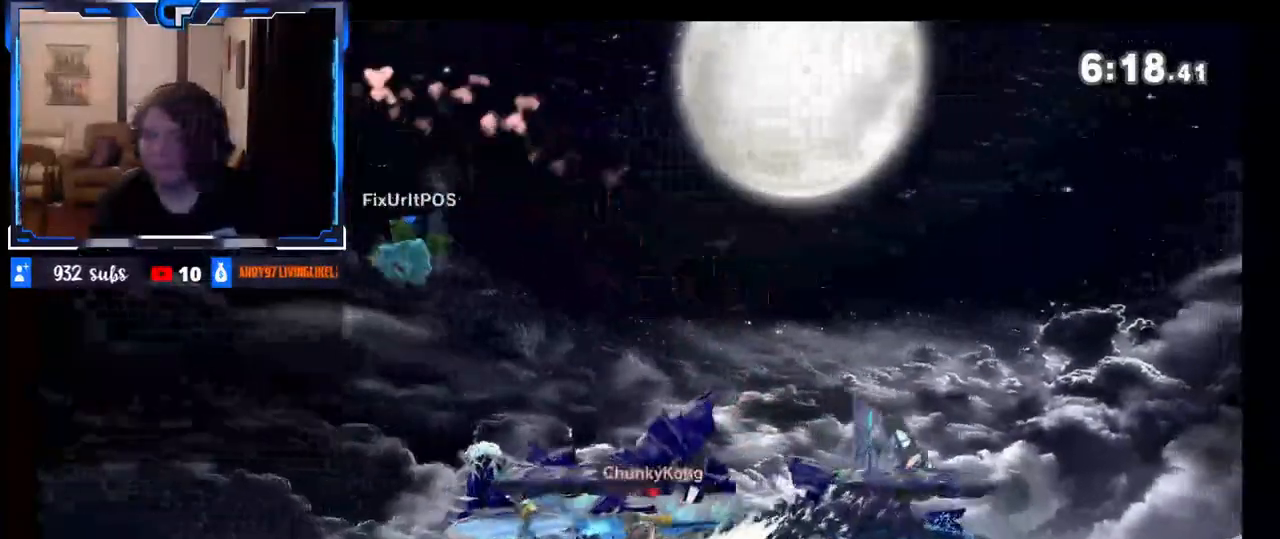
Gameplay with a controller (Nintendo layout); each line is a JSON object with the inputs held at the frame after it. "events" lists button and stick changes between this image and that frame as [ms after this image, input, new state], when the widget could be followed in between. Not read: L3 R3.
{"buttons": ["R1"], "left_stick": "center", "right_stick": "center", "events": [[100, "R1", "down"], [317, "left_stick", "center"], [333, "Z", "down"], [400, "Z", "up"]]}
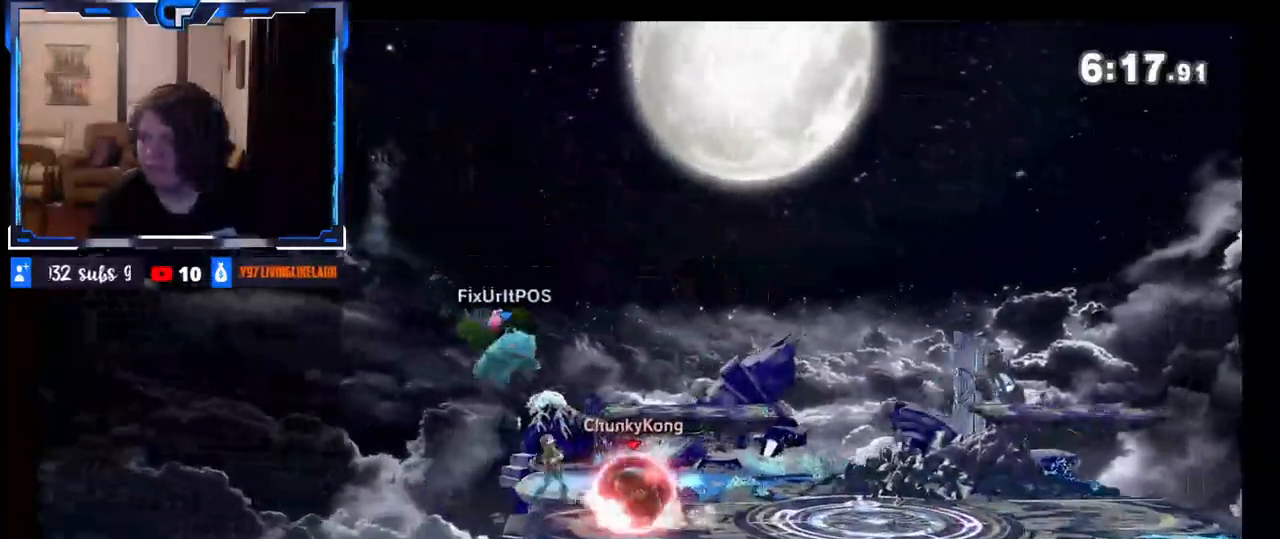
{"buttons": [], "left_stick": "center", "right_stick": "center", "events": [[200, "R1", "up"]]}
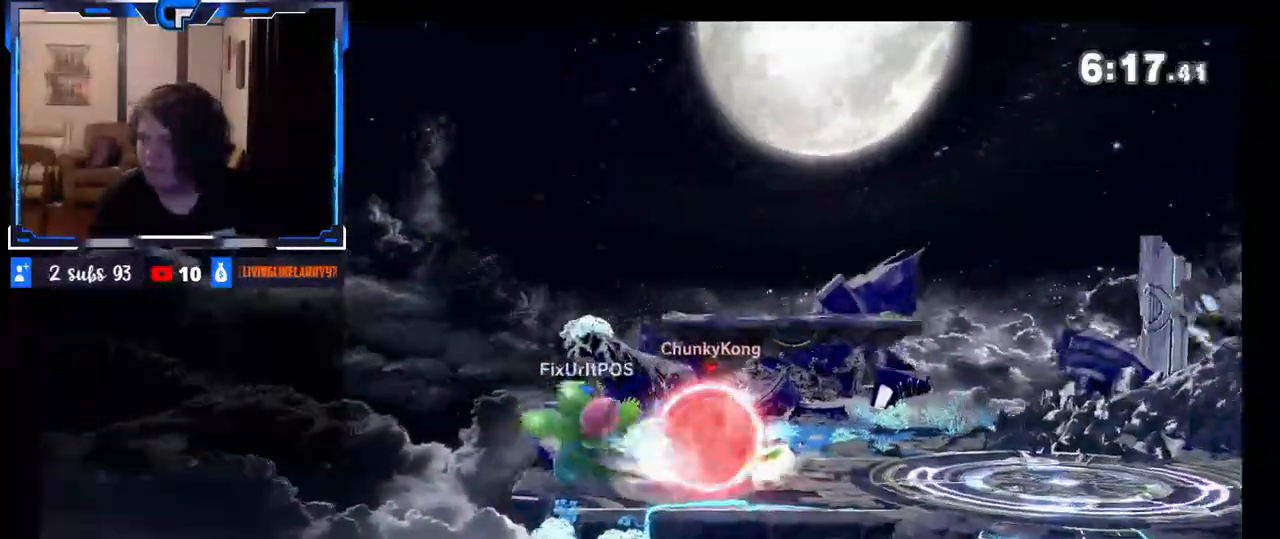
{"buttons": [], "left_stick": "center", "right_stick": "center", "events": [[67, "X", "down"], [117, "X", "up"], [200, "left_stick", "left"], [333, "left_stick", "center"], [450, "B", "down"], [500, "B", "up"]]}
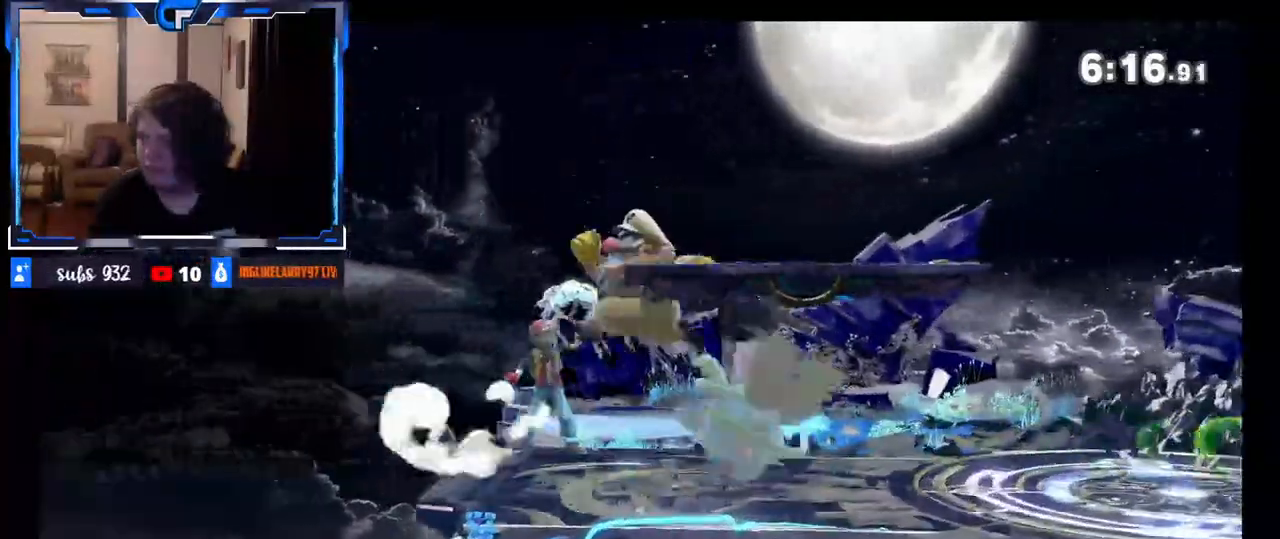
{"buttons": [], "left_stick": "center", "right_stick": "center", "events": [[17, "B", "down"], [183, "B", "up"]]}
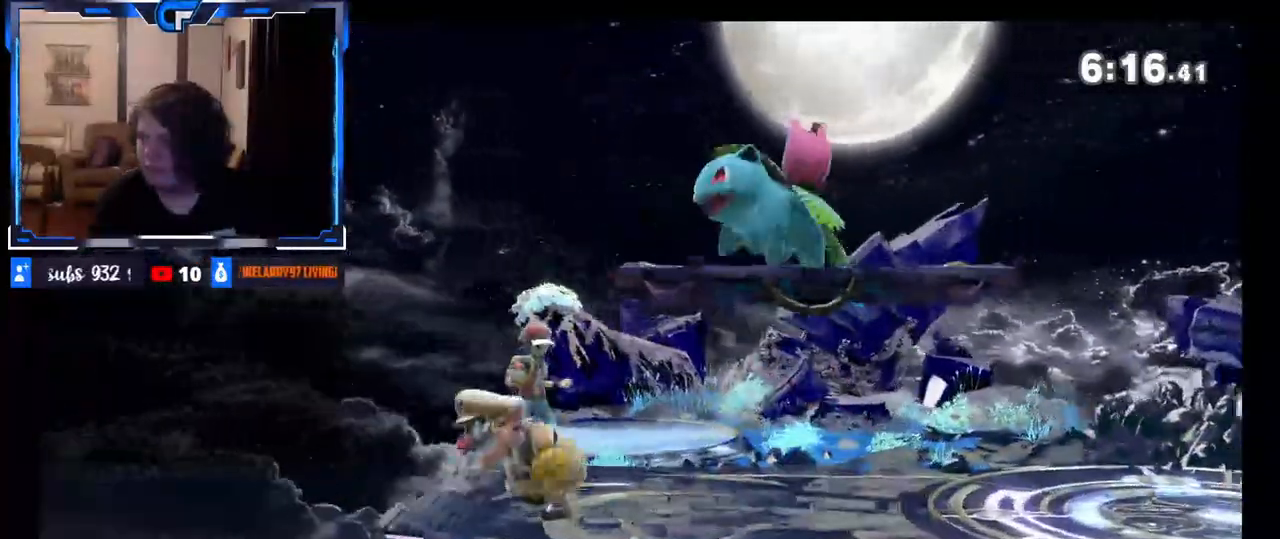
{"buttons": [], "left_stick": "right", "right_stick": "center", "events": [[167, "left_stick", "right"]]}
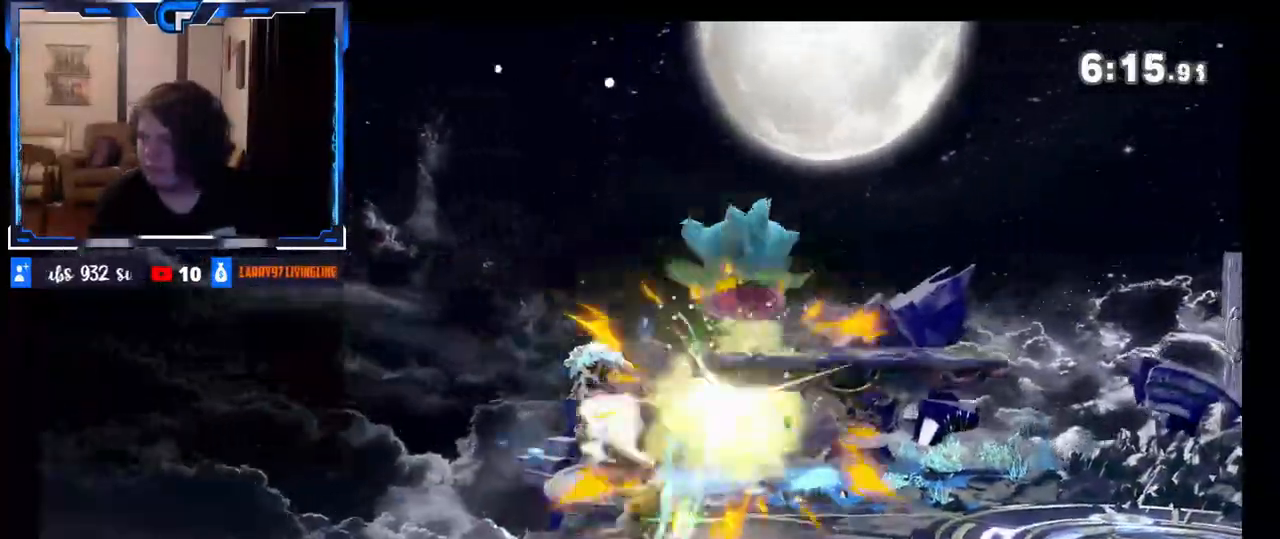
{"buttons": [], "left_stick": "right", "right_stick": "center", "events": [[17, "left_stick", "center"], [283, "left_stick", "right"]]}
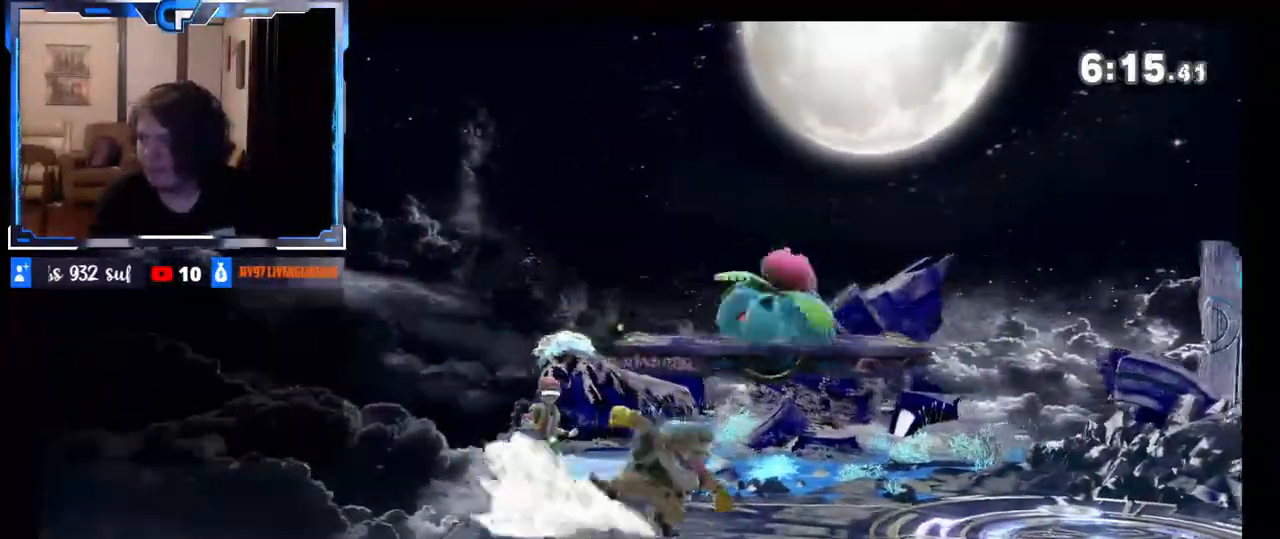
{"buttons": ["X"], "left_stick": "center", "right_stick": "center", "events": [[17, "R1", "down"], [217, "left_stick", "center"], [250, "R1", "up"], [283, "X", "down"], [400, "A", "down"], [467, "A", "up"]]}
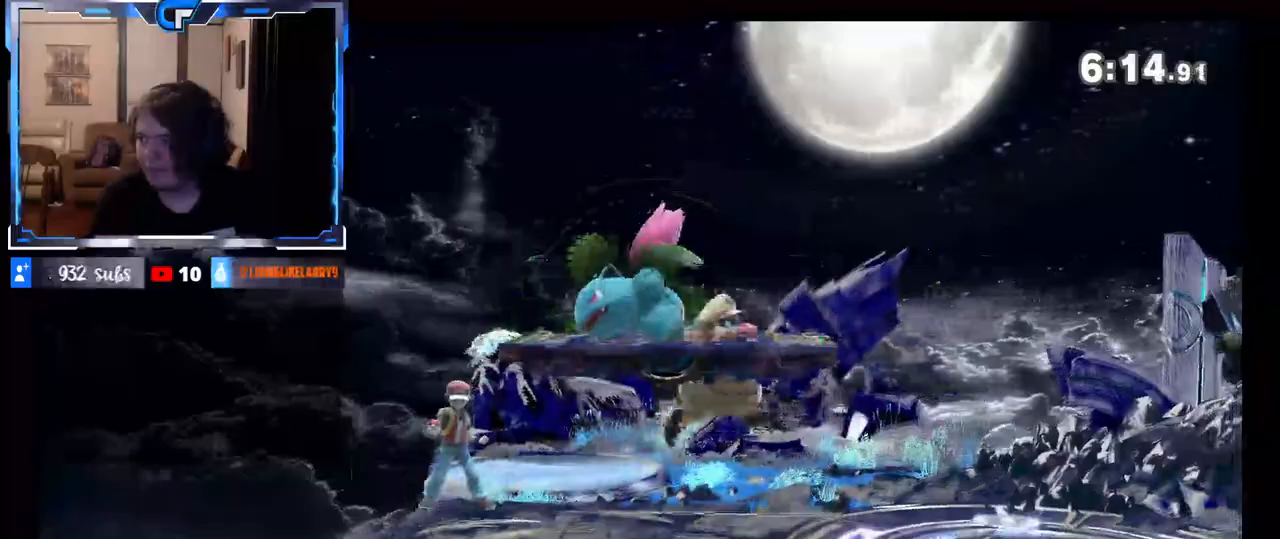
{"buttons": ["Z"], "left_stick": "left", "right_stick": "center", "events": [[17, "left_stick", "left"], [67, "X", "up"], [483, "Z", "down"]]}
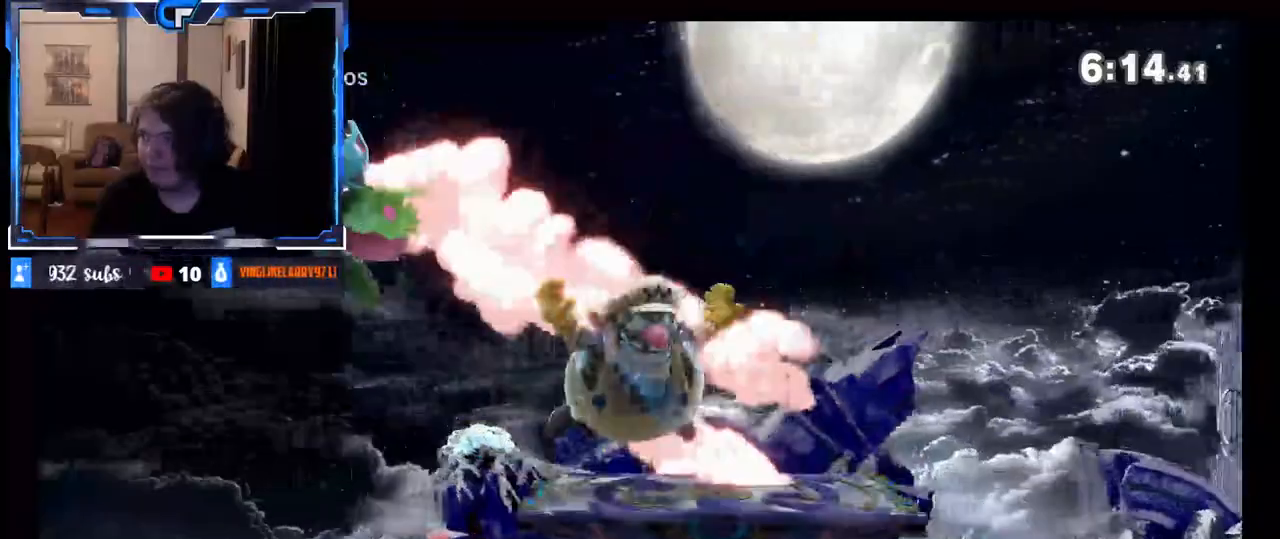
{"buttons": [], "left_stick": "center", "right_stick": "center", "events": [[33, "Z", "up"], [50, "left_stick", "down"], [133, "left_stick", "center"], [250, "left_stick", "right"], [450, "left_stick", "center"]]}
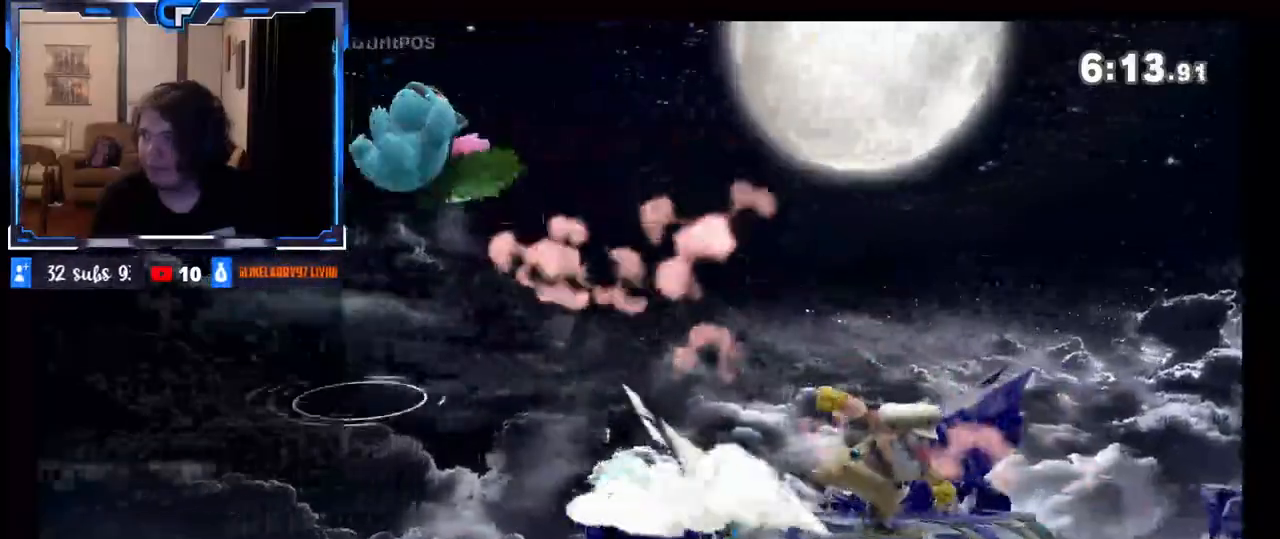
{"buttons": ["A"], "left_stick": "left", "right_stick": "center", "events": [[183, "left_stick", "down"], [333, "X", "down"], [333, "left_stick", "left"], [417, "A", "down"], [483, "X", "up"]]}
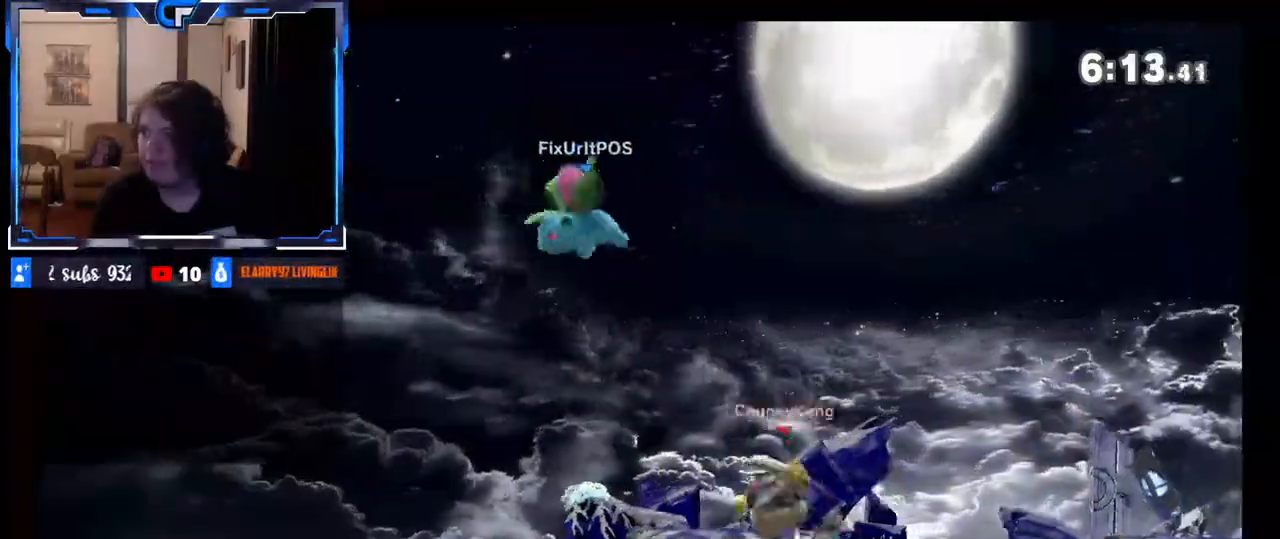
{"buttons": [], "left_stick": "right", "right_stick": "center", "events": [[50, "A", "up"], [100, "left_stick", "right"], [233, "Z", "down"], [250, "Z", "up"], [317, "left_stick", "left"], [450, "left_stick", "right"]]}
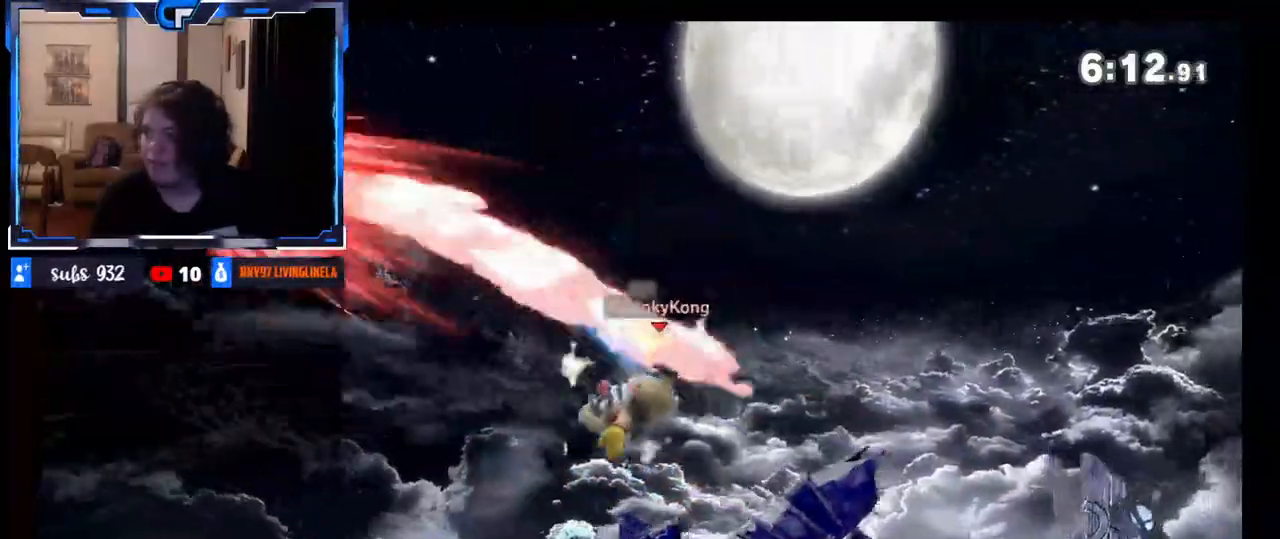
{"buttons": ["X"], "left_stick": "center", "right_stick": "center", "events": [[117, "left_stick", "down"], [167, "left_stick", "down-right"], [350, "left_stick", "center"], [483, "X", "down"]]}
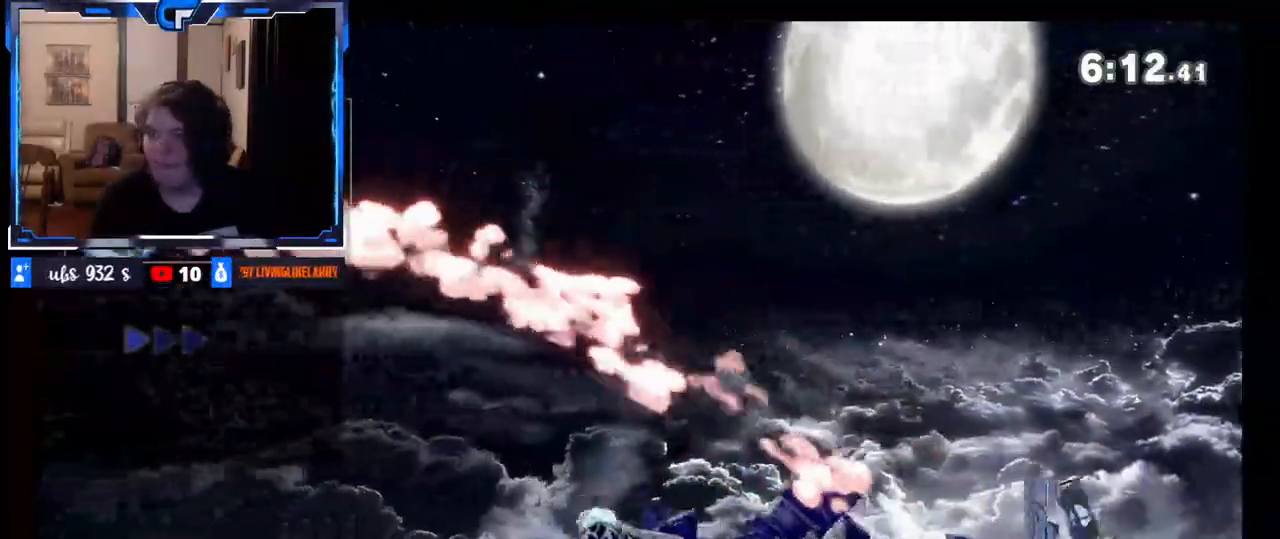
{"buttons": [], "left_stick": "center", "right_stick": "center", "events": [[33, "X", "up"], [283, "left_stick", "down"], [300, "right_stick", "up"], [433, "right_stick", "center"], [450, "left_stick", "center"]]}
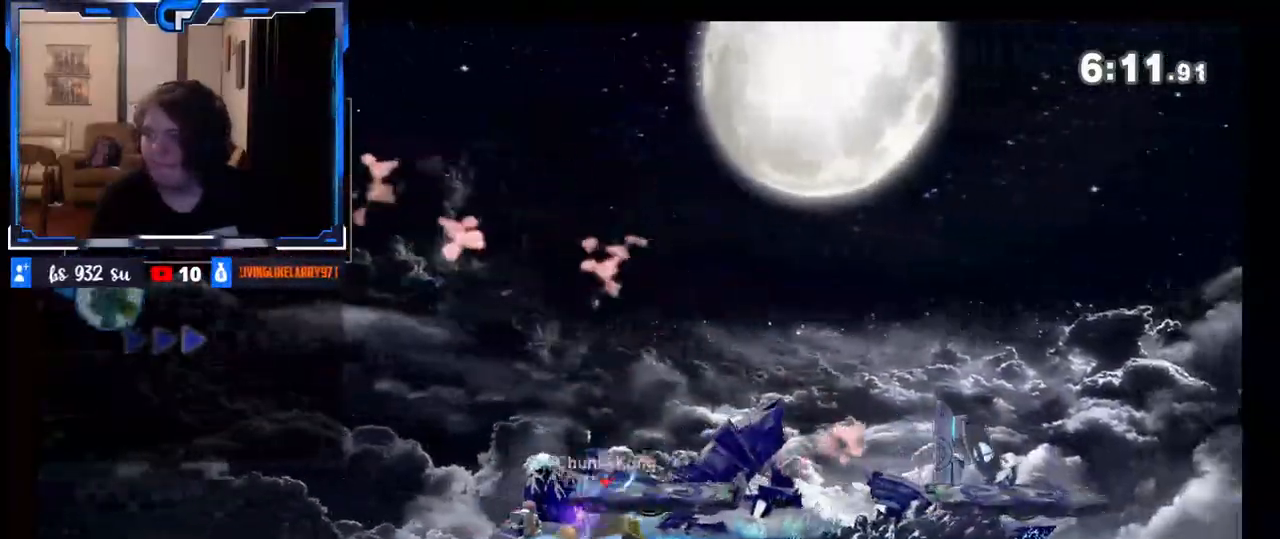
{"buttons": [], "left_stick": "left", "right_stick": "center", "events": [[133, "X", "down"], [167, "left_stick", "left"], [317, "X", "up"]]}
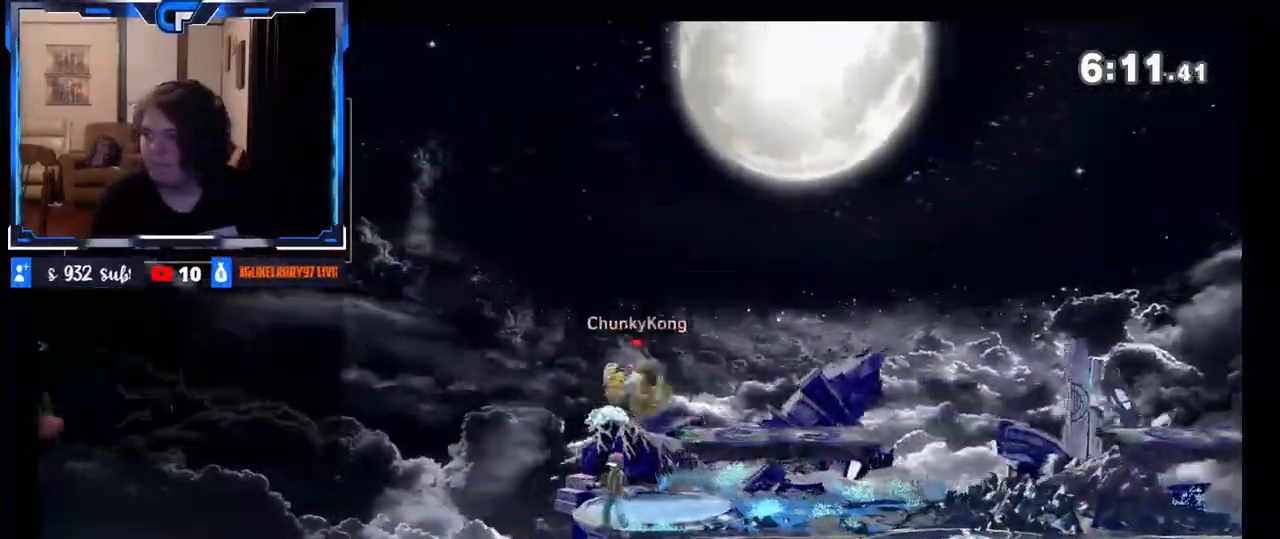
{"buttons": [], "left_stick": "left", "right_stick": "center", "events": [[83, "left_stick", "down"], [200, "left_stick", "down-left"], [483, "left_stick", "left"]]}
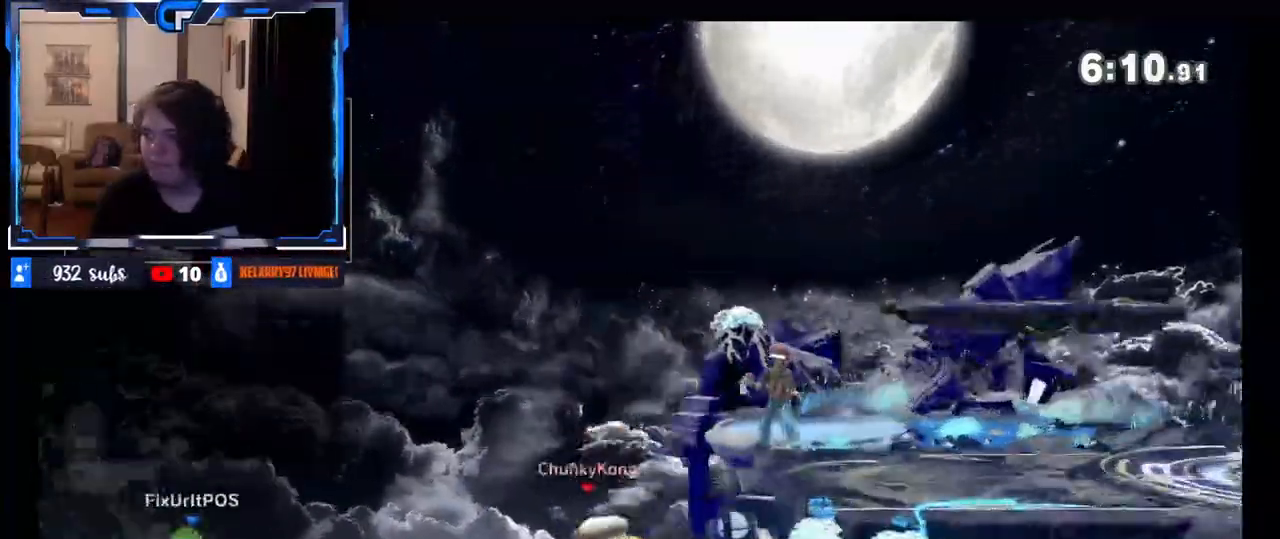
{"buttons": [], "left_stick": "right", "right_stick": "center", "events": [[167, "A", "down"], [167, "X", "down"], [250, "A", "up"], [250, "left_stick", "right"], [267, "X", "up"]]}
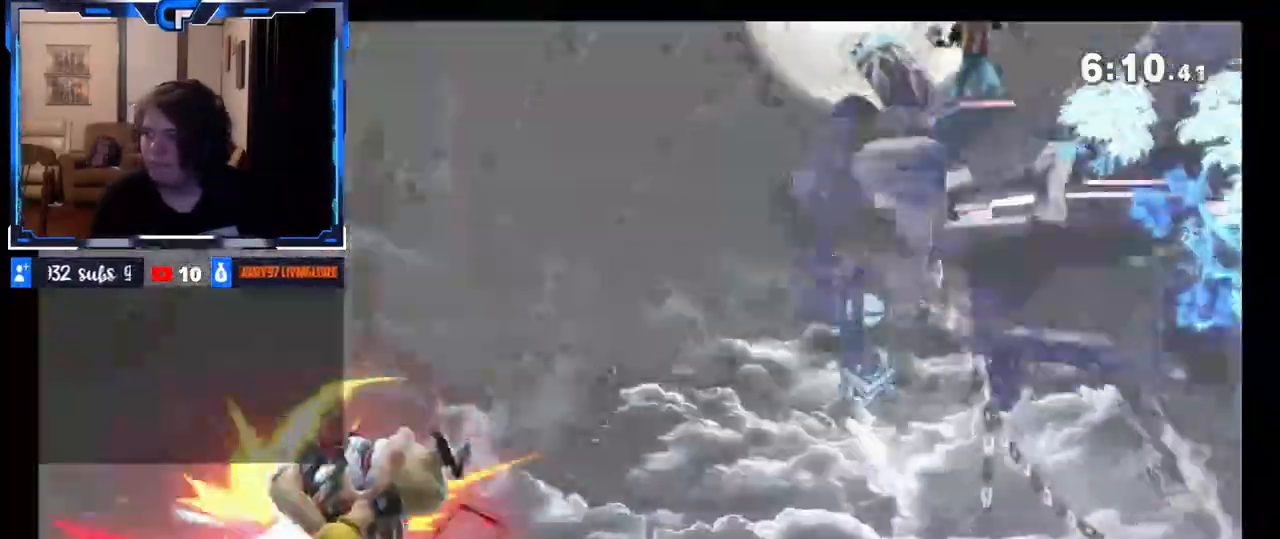
{"buttons": [], "left_stick": "left", "right_stick": "center", "events": [[317, "left_stick", "left"]]}
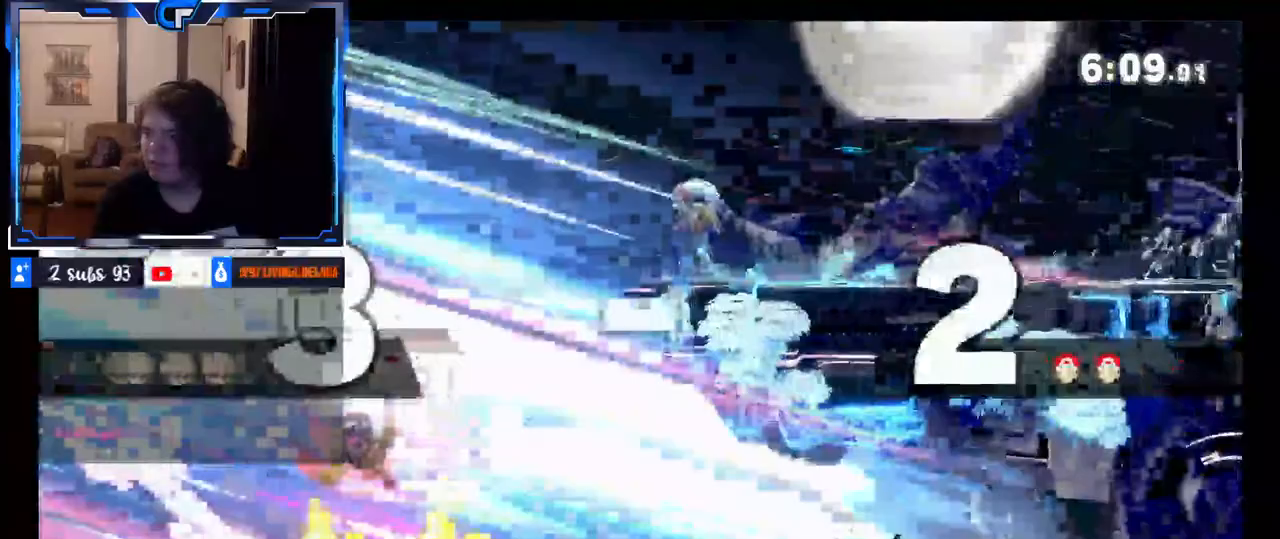
{"buttons": [], "left_stick": "right", "right_stick": "center", "events": [[33, "Z", "down"], [50, "left_stick", "center"], [100, "left_stick", "right"], [133, "B", "down"], [267, "Z", "up"], [383, "B", "up"]]}
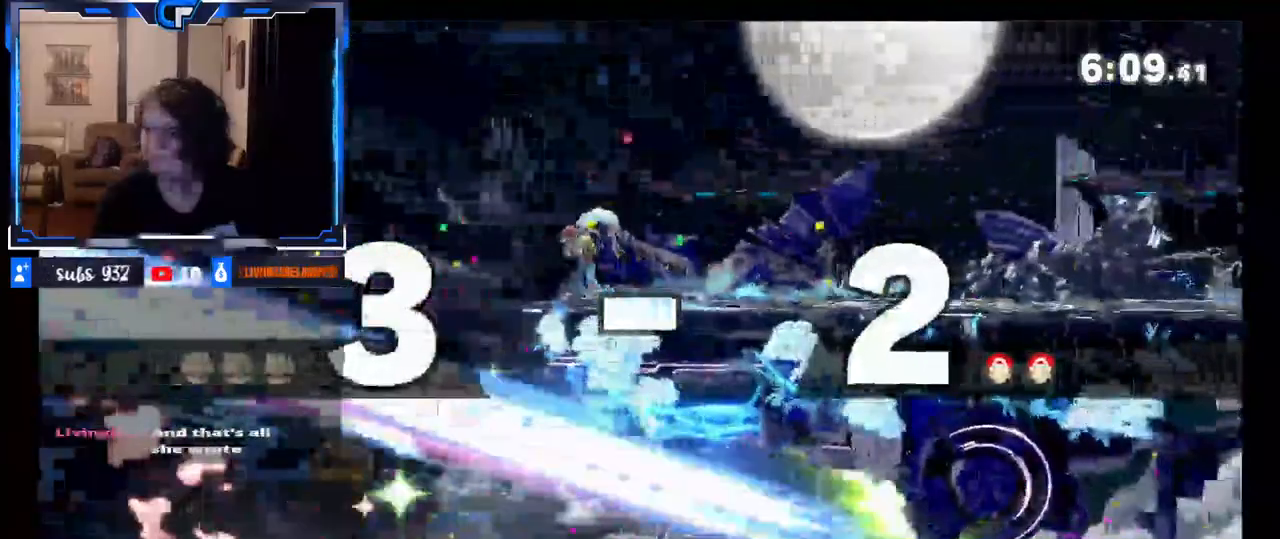
{"buttons": [], "left_stick": "left", "right_stick": "center", "events": [[67, "left_stick", "center"], [117, "A", "down"], [150, "left_stick", "left"], [283, "A", "up"]]}
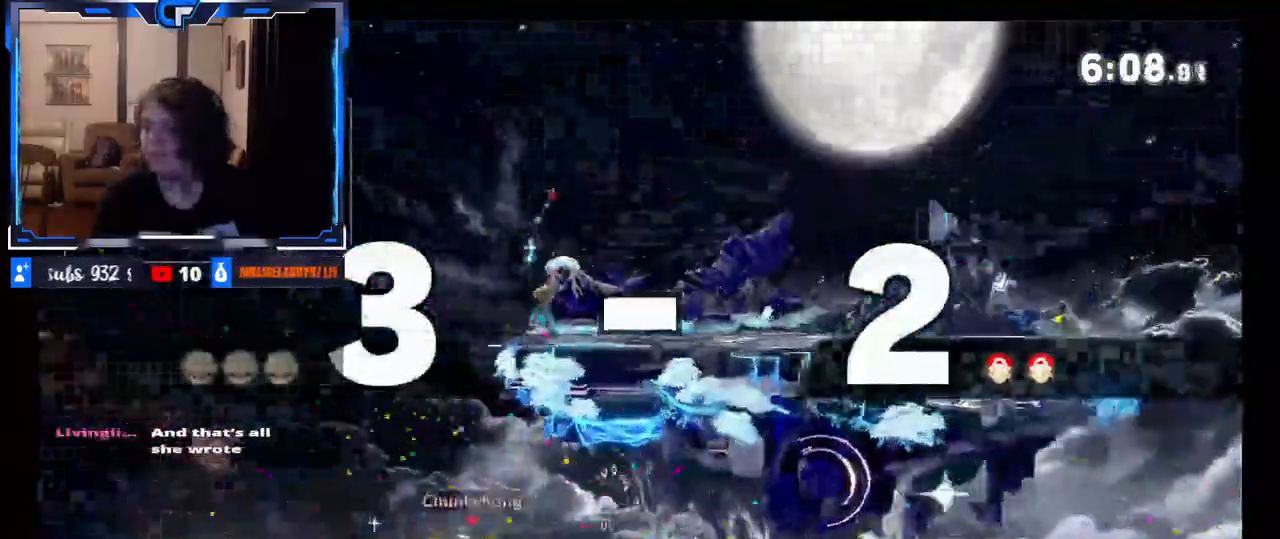
{"buttons": [], "left_stick": "down", "right_stick": "center", "events": [[167, "left_stick", "up"], [200, "B", "down"], [283, "B", "up"], [333, "left_stick", "down"]]}
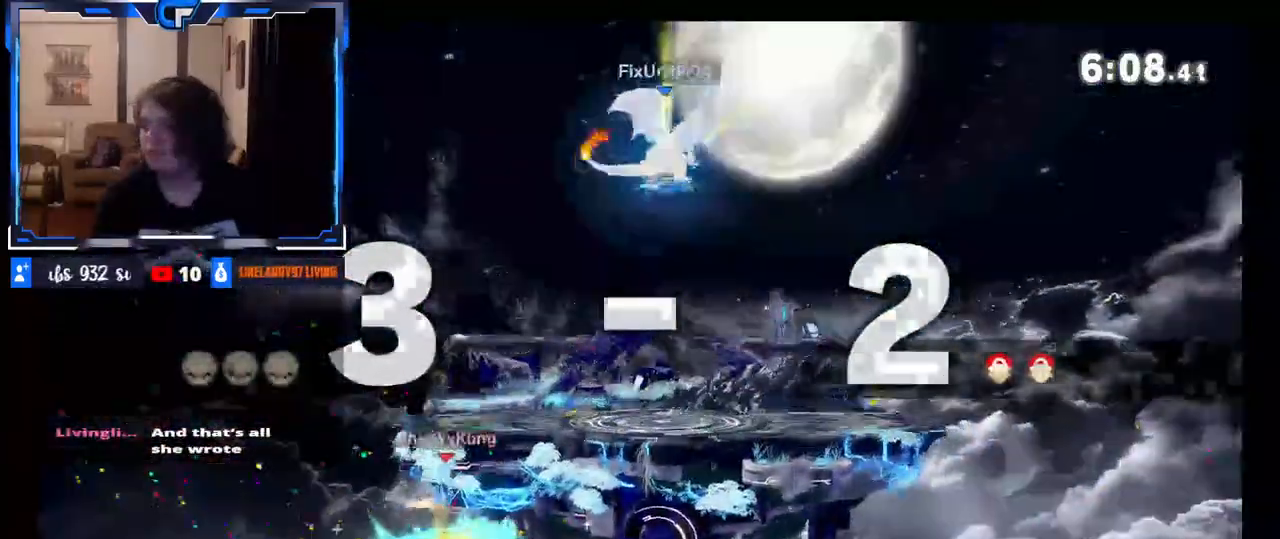
{"buttons": [], "left_stick": "right", "right_stick": "center", "events": [[17, "left_stick", "center"], [300, "left_stick", "left"], [433, "left_stick", "right"], [450, "X", "down"], [500, "X", "up"]]}
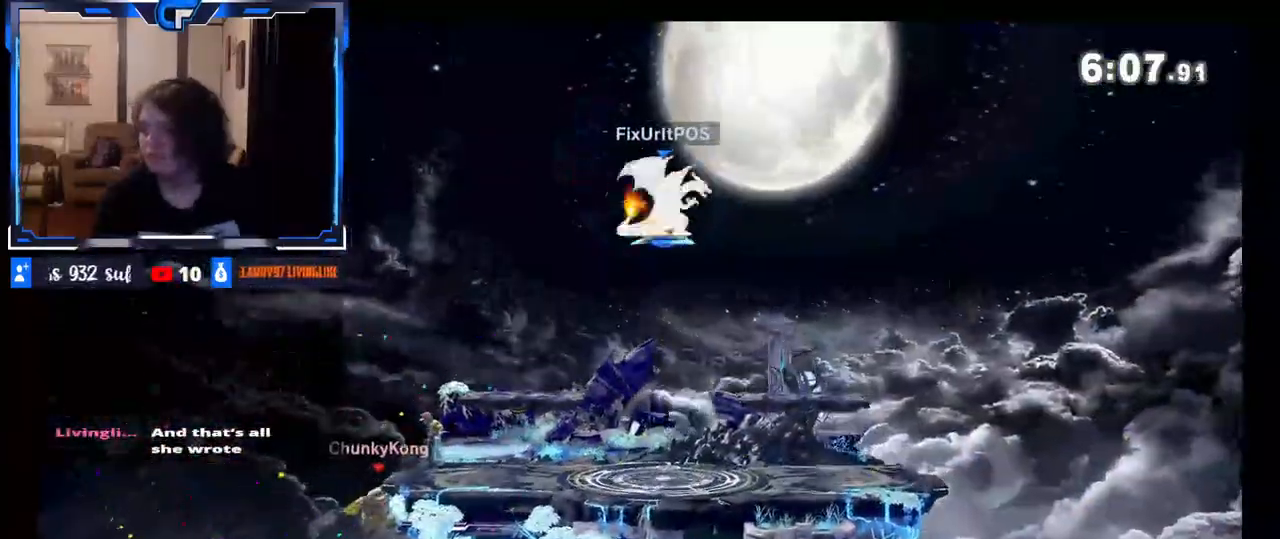
{"buttons": ["X"], "left_stick": "center", "right_stick": "center", "events": [[150, "left_stick", "up-right"], [250, "right_stick", "up"], [283, "left_stick", "down"], [367, "right_stick", "center"], [467, "left_stick", "center"], [500, "X", "down"]]}
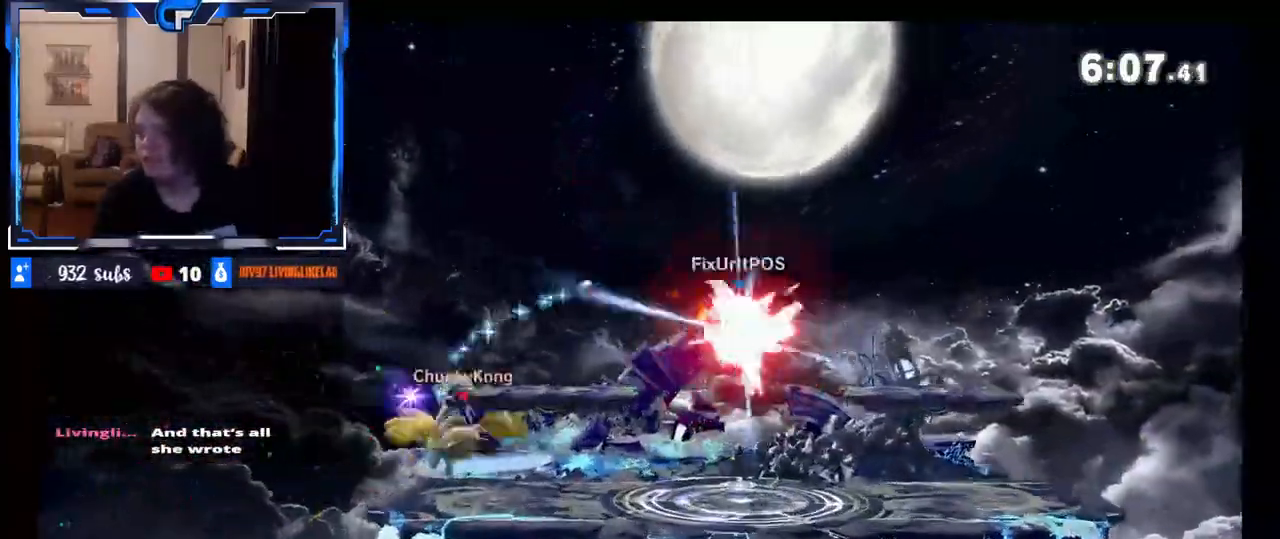
{"buttons": [], "left_stick": "left", "right_stick": "center", "events": [[50, "left_stick", "left"], [267, "X", "up"], [350, "left_stick", "center"], [433, "left_stick", "left"]]}
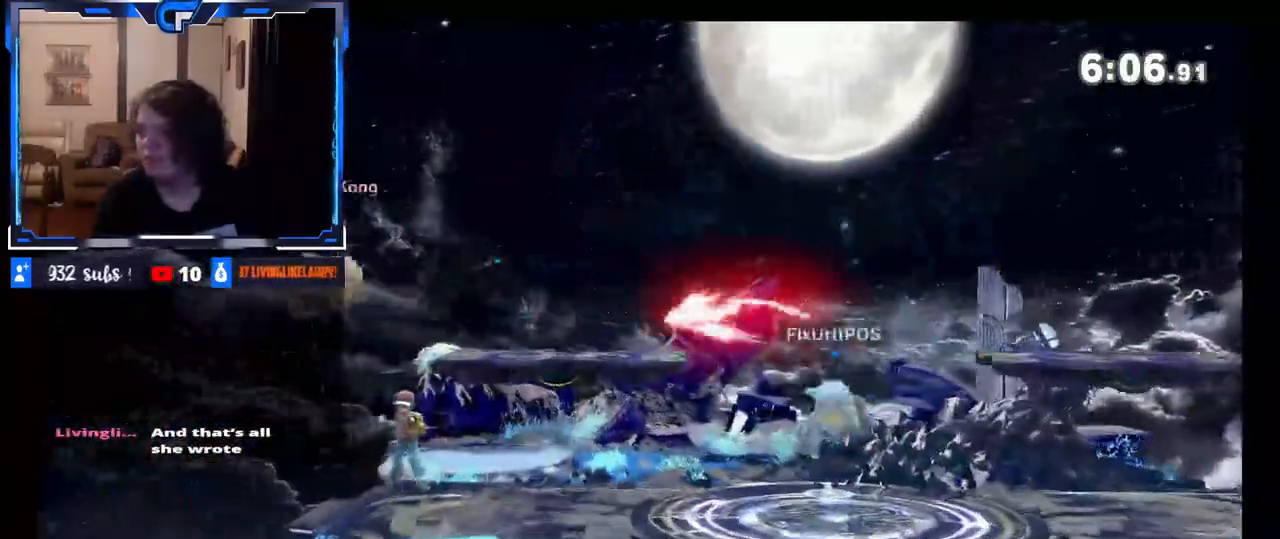
{"buttons": ["X"], "left_stick": "right", "right_stick": "center", "events": [[33, "left_stick", "right"], [67, "B", "down"], [150, "B", "up"], [250, "X", "down"]]}
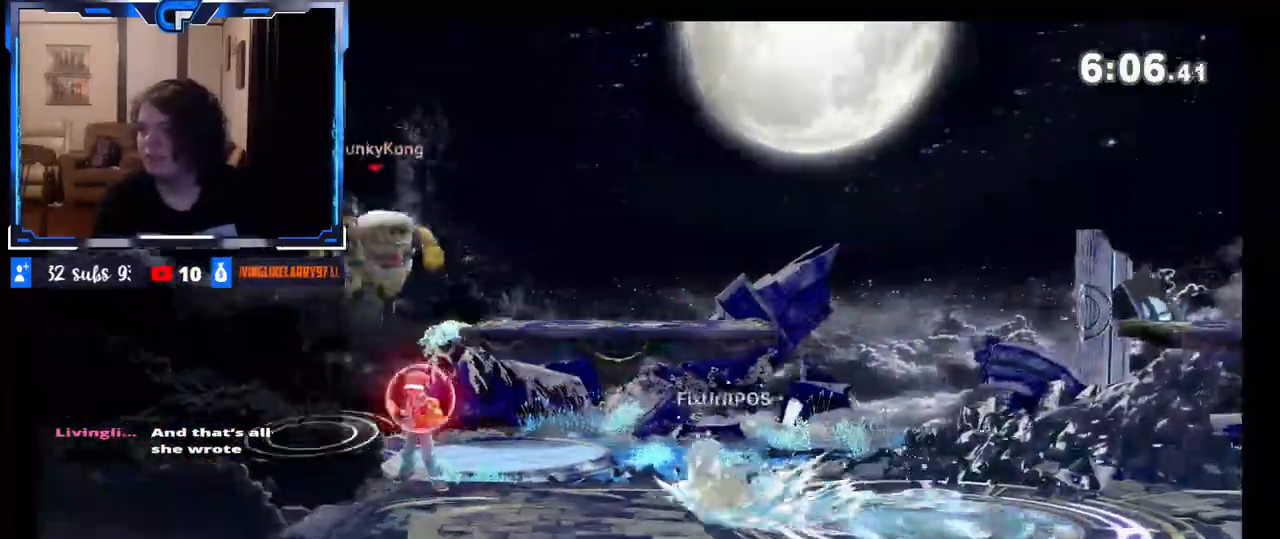
{"buttons": ["A"], "left_stick": "center", "right_stick": "center", "events": [[67, "left_stick", "left"], [150, "X", "up"], [383, "left_stick", "down"], [467, "left_stick", "center"], [500, "A", "down"]]}
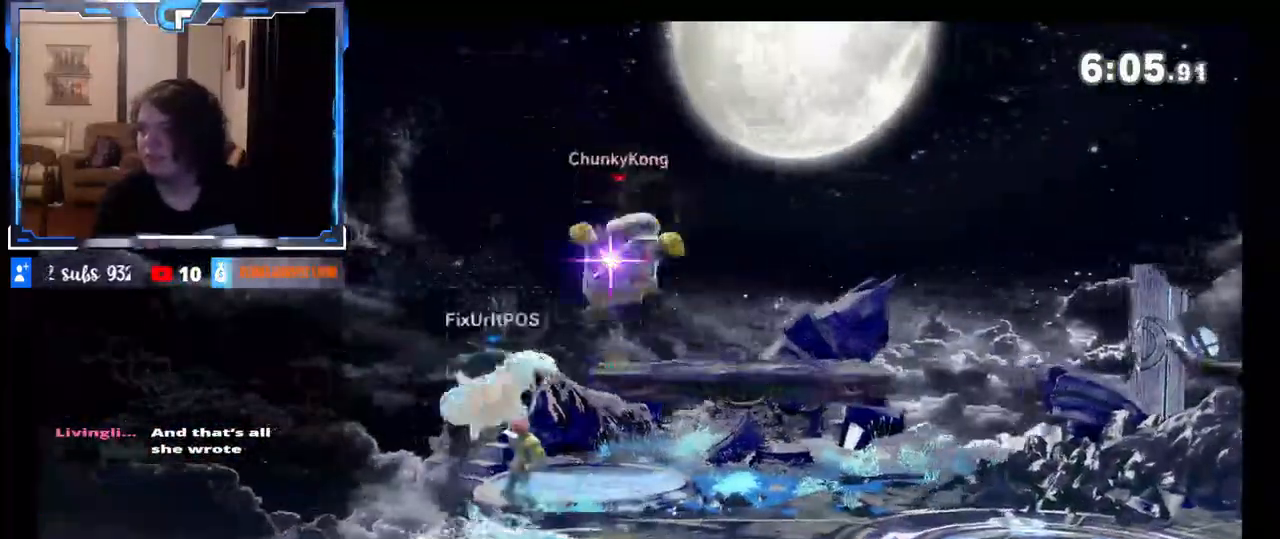
{"buttons": [], "left_stick": "right", "right_stick": "center", "events": [[117, "A", "up"], [283, "left_stick", "right"], [417, "left_stick", "center"], [483, "left_stick", "right"]]}
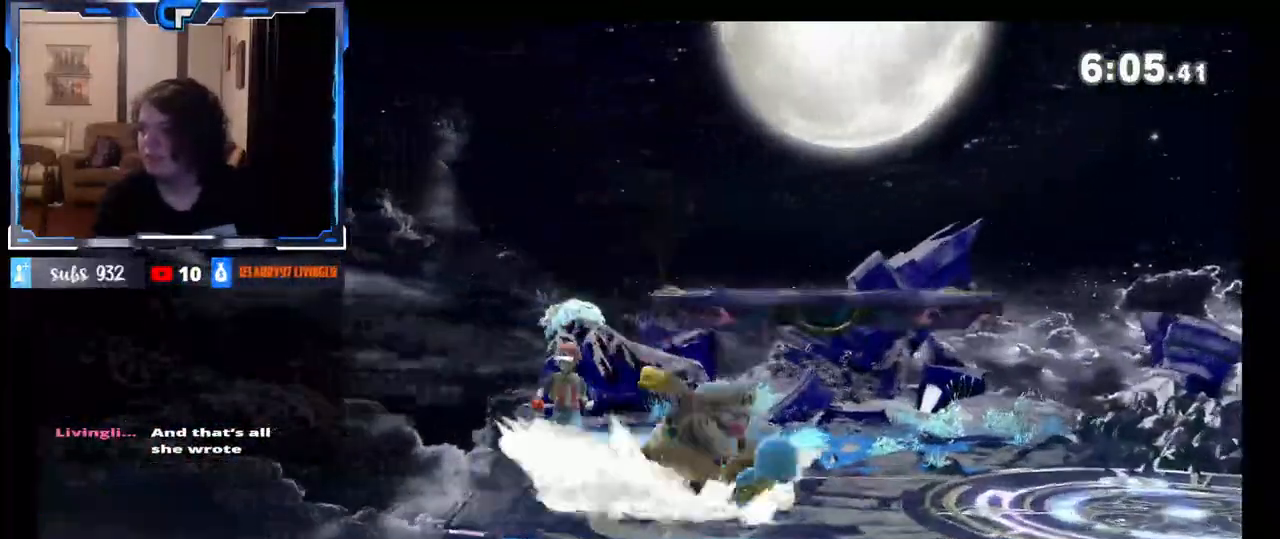
{"buttons": [], "left_stick": "left", "right_stick": "center", "events": [[83, "X", "down"], [100, "left_stick", "left"], [267, "X", "up"]]}
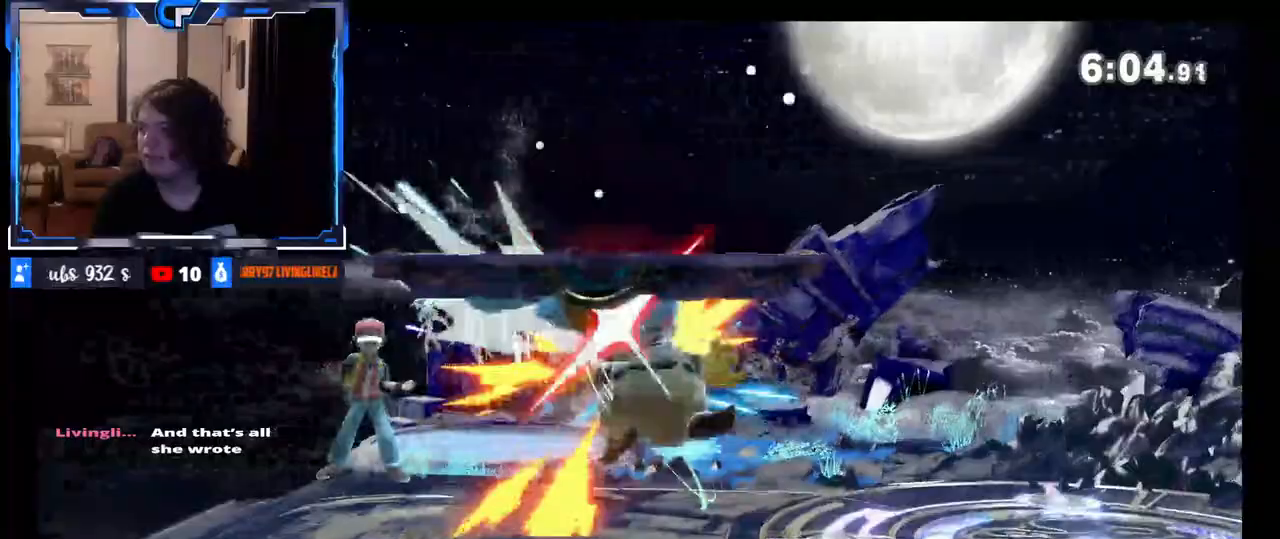
{"buttons": [], "left_stick": "left", "right_stick": "center", "events": [[33, "left_stick", "center"], [283, "left_stick", "up-left"], [433, "left_stick", "down-left"], [483, "left_stick", "left"]]}
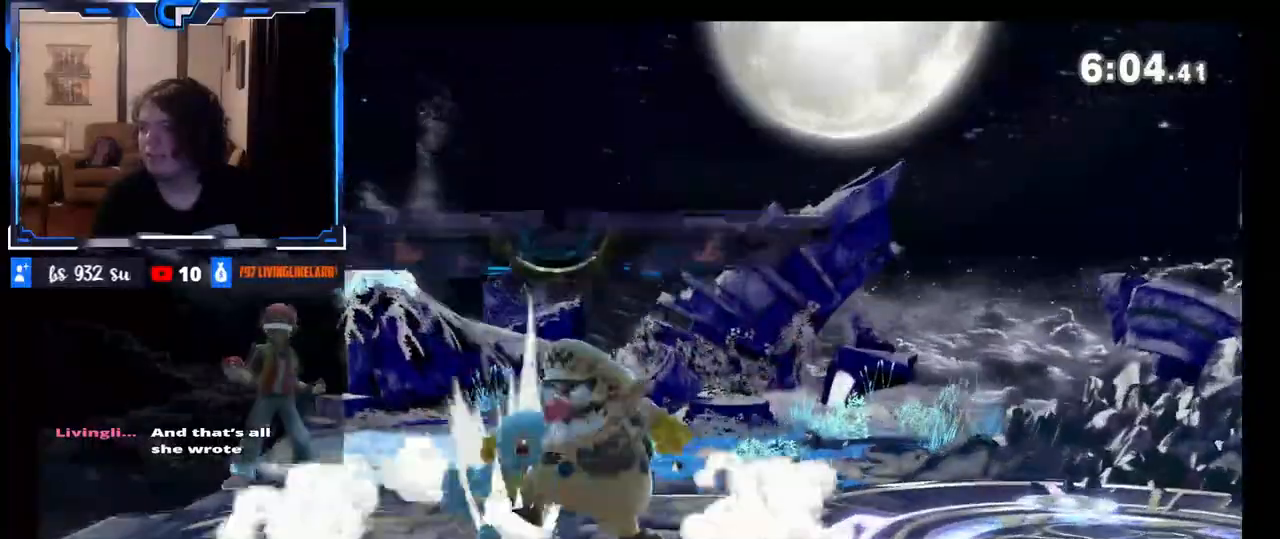
{"buttons": [], "left_stick": "right", "right_stick": "center", "events": [[83, "X", "down"], [233, "left_stick", "right"], [267, "X", "up"], [450, "DPAD_UP", "down"], [467, "DPAD_UP", "up"]]}
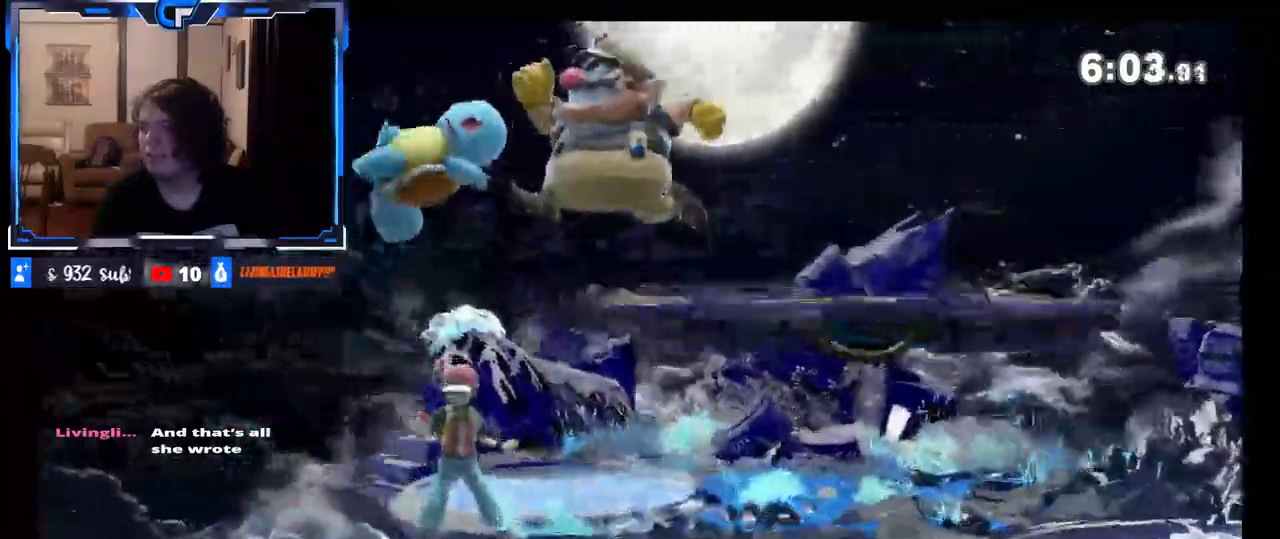
{"buttons": [], "left_stick": "center", "right_stick": "center", "events": [[17, "left_stick", "down"], [33, "Z", "down"], [100, "Z", "up"], [117, "left_stick", "center"], [133, "A", "down"], [217, "A", "up"], [417, "R1", "down"], [500, "R1", "up"]]}
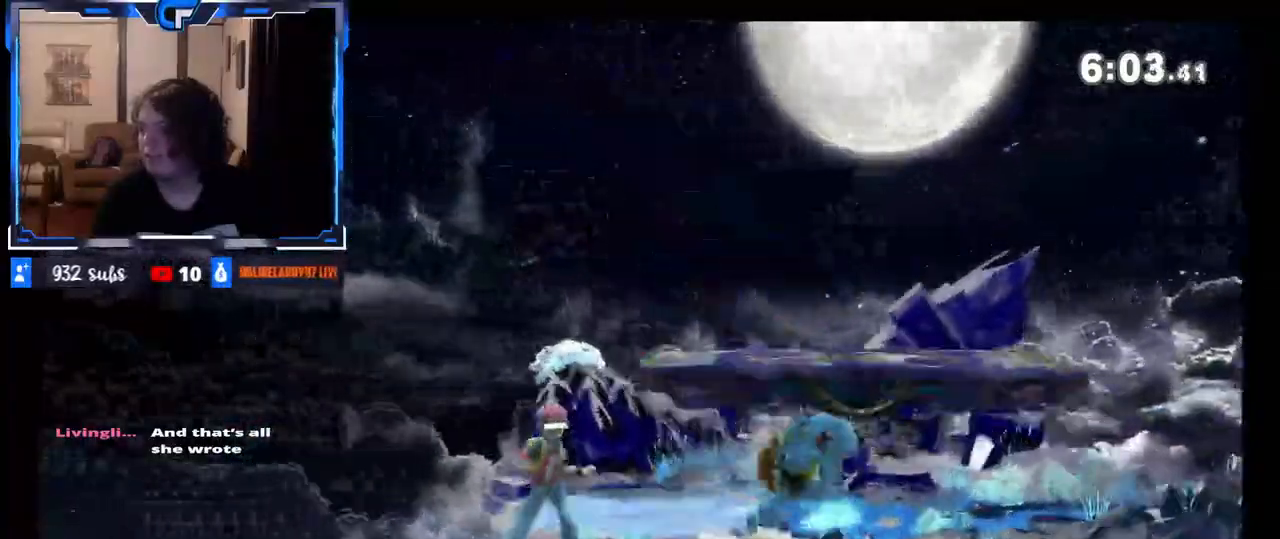
{"buttons": [], "left_stick": "up-right", "right_stick": "center", "events": [[200, "Z", "down"], [267, "Z", "up"], [283, "left_stick", "up"], [317, "B", "down"], [383, "left_stick", "up-right"], [450, "B", "up"]]}